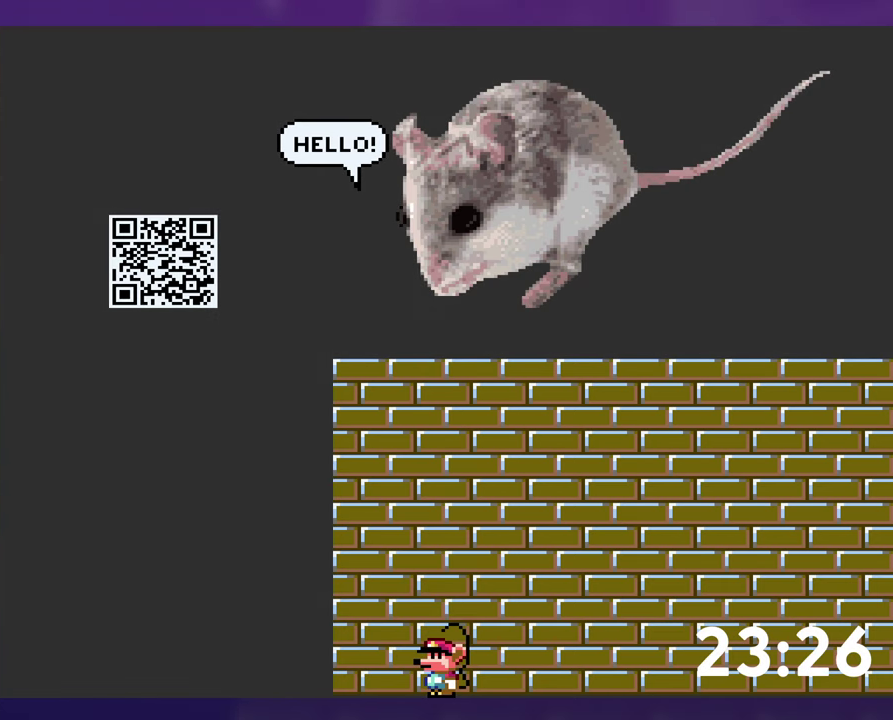
Gameplay with a controller (Nintendo layout); each line is a JSON object with the inputs held at the frame after it. "events" lists button and stick changes between this image and that frame as [ms after this image, input, new state], when the widget could be followed in between. Not read: DPAD_RIGHT L3 R1 R3 SELECT START Y.
{"buttons": [], "events": []}
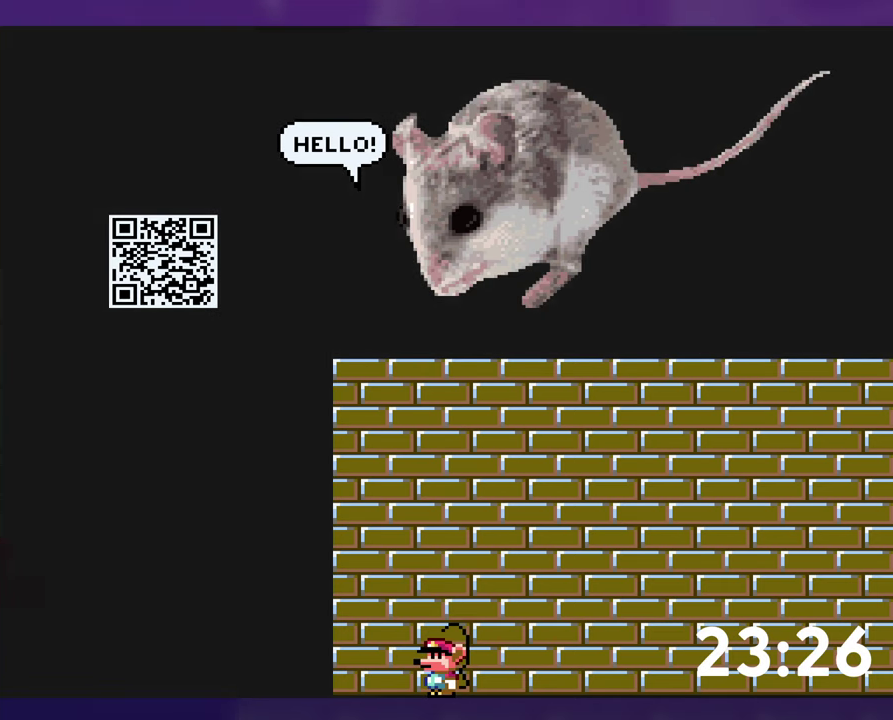
{"buttons": [], "events": []}
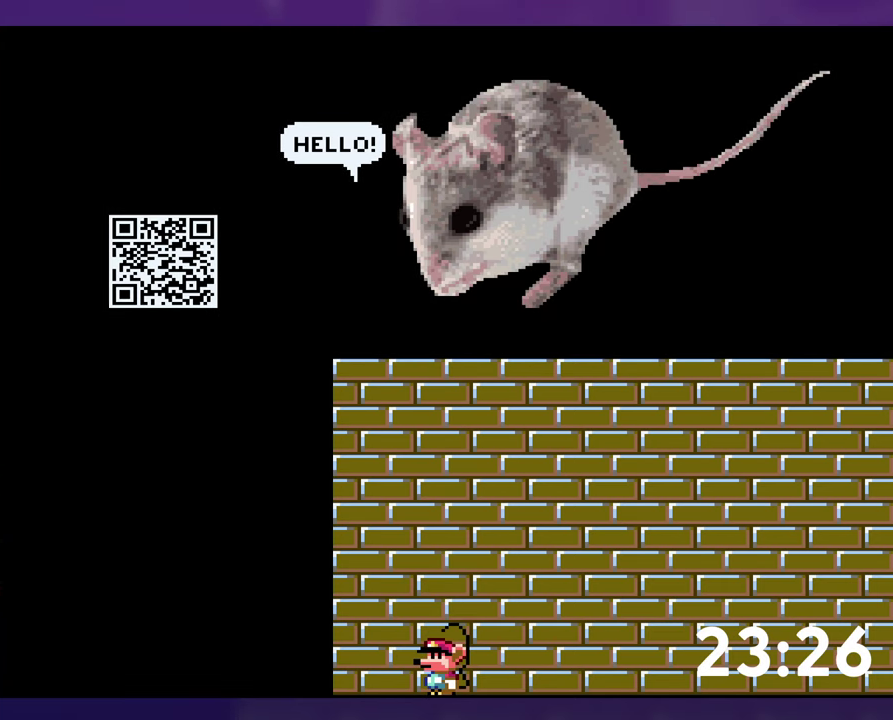
{"buttons": [], "events": []}
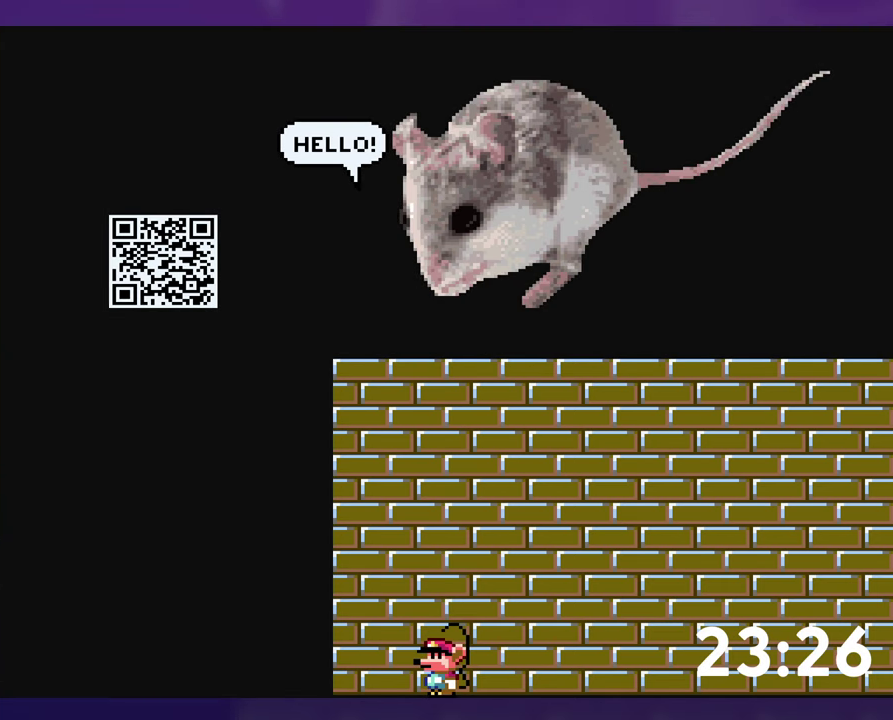
{"buttons": ["L1"], "events": [[333, "L1", "down"]]}
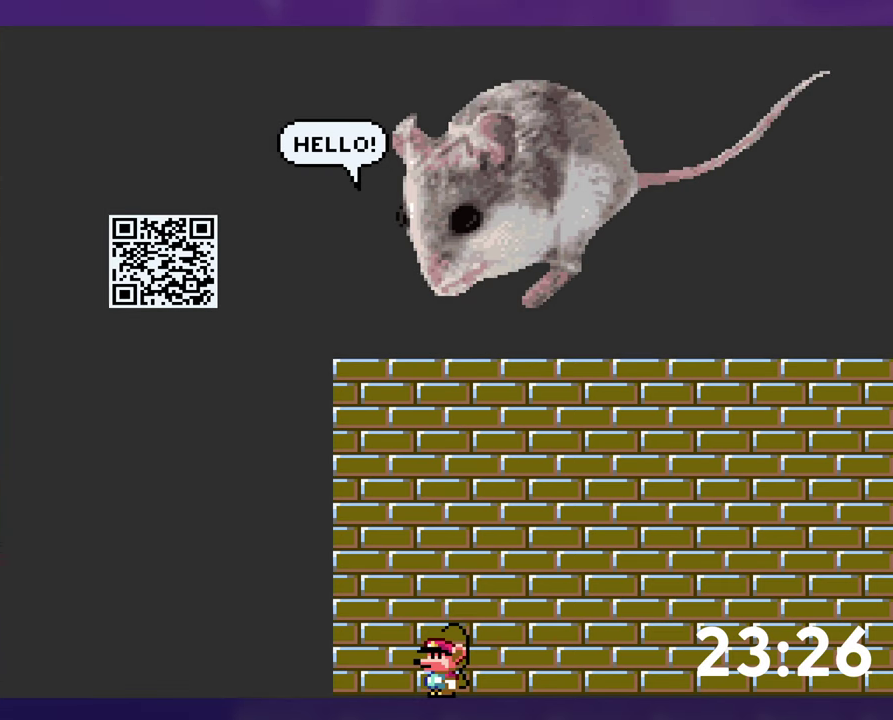
{"buttons": [], "events": [[300, "L1", "up"]]}